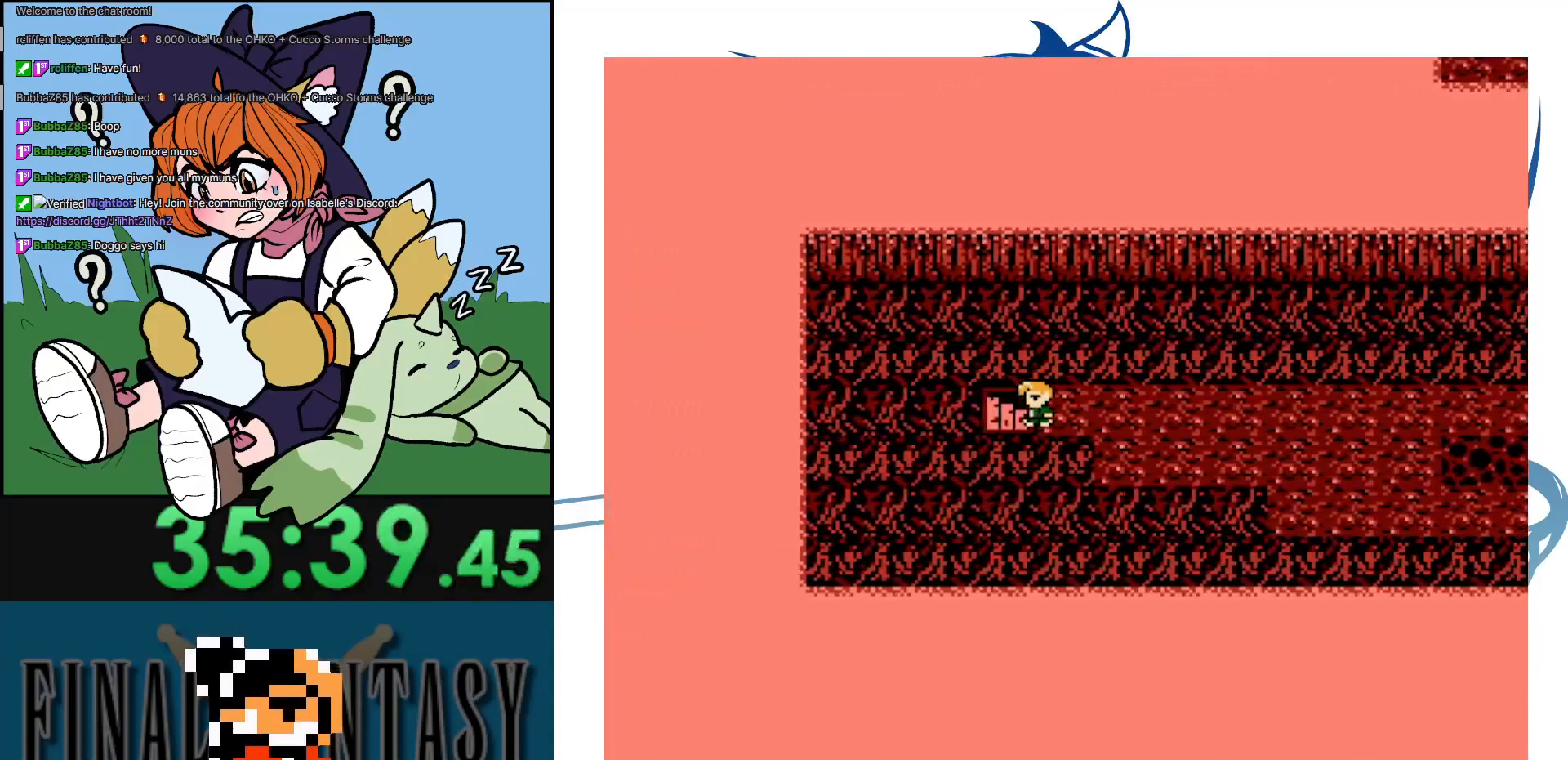
Gameplay with a controller (Nintendo layout); each line is a JSON object with the inputs held at the frame after it. "events" lists button and stick changes between this image and that frame as [ms after this image, input, new state], when the widget could be followed in between. Not read: DPAD_DOWN DPAD_RIGHT DPAD_UP L3 R3.
{"buttons": [], "events": [[300, "DPAD_LEFT", "up"]]}
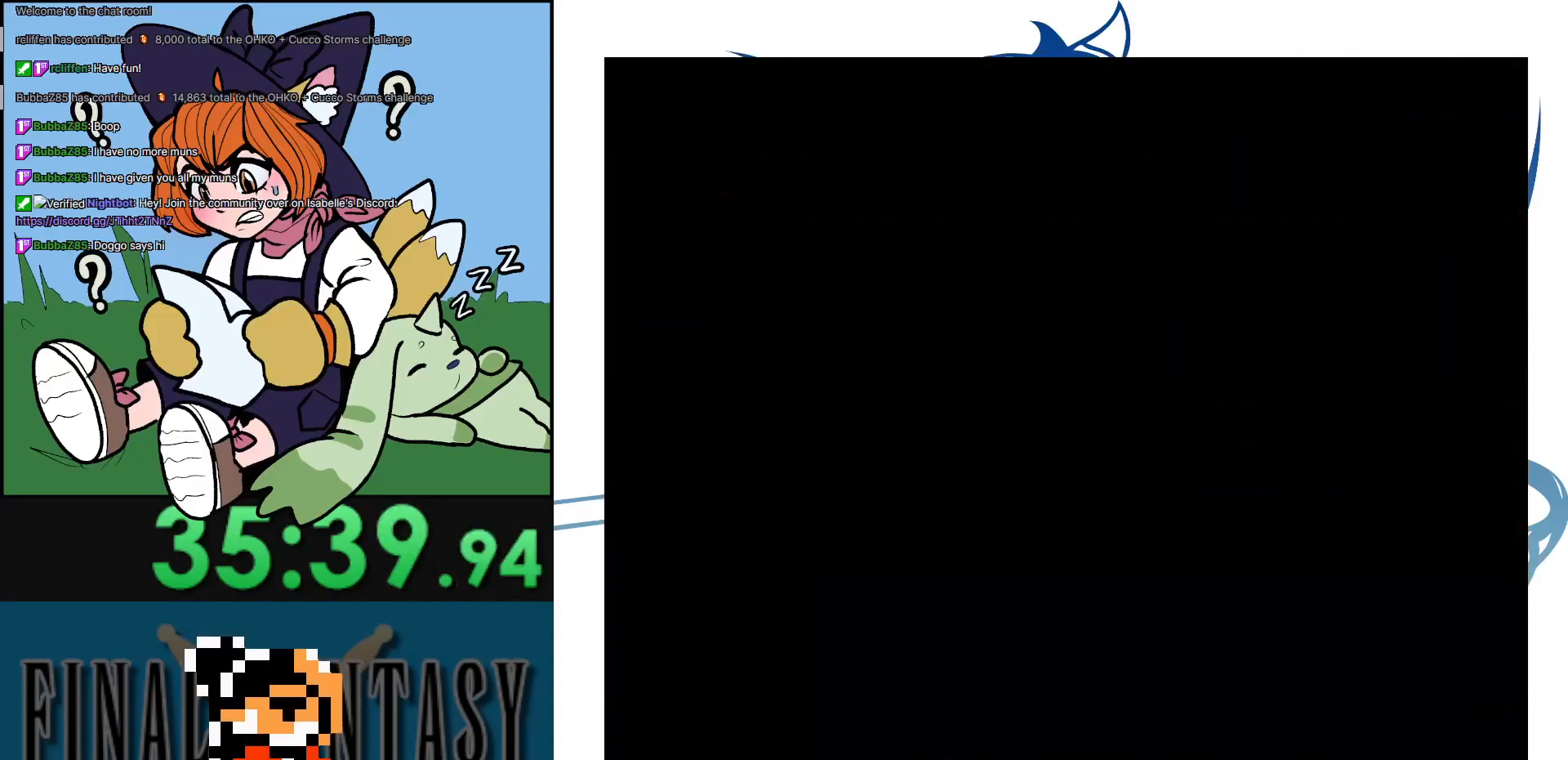
{"buttons": [], "events": []}
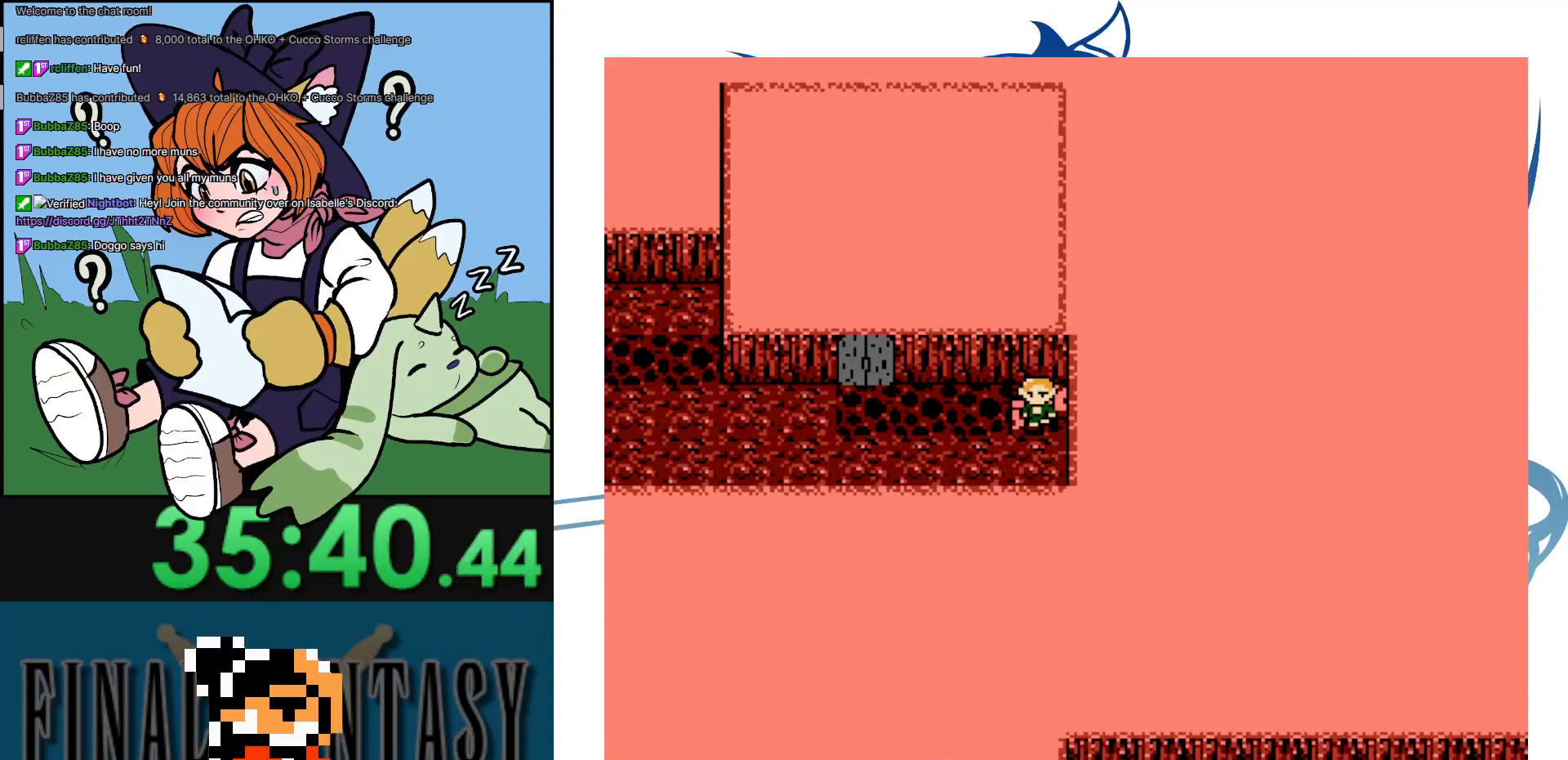
{"buttons": ["DPAD_LEFT"], "events": [[33, "DPAD_LEFT", "down"]]}
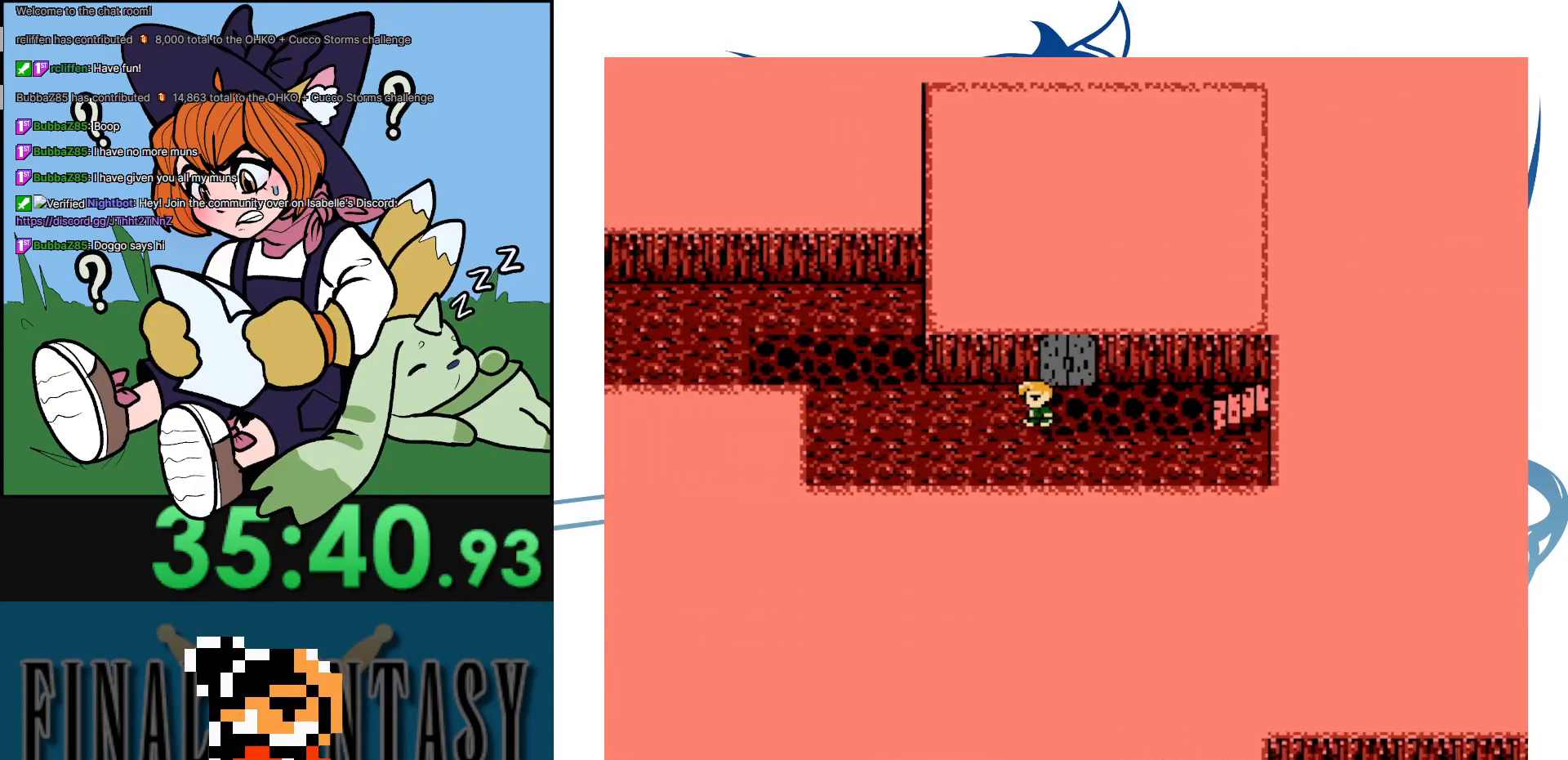
{"buttons": [], "events": [[467, "DPAD_LEFT", "up"]]}
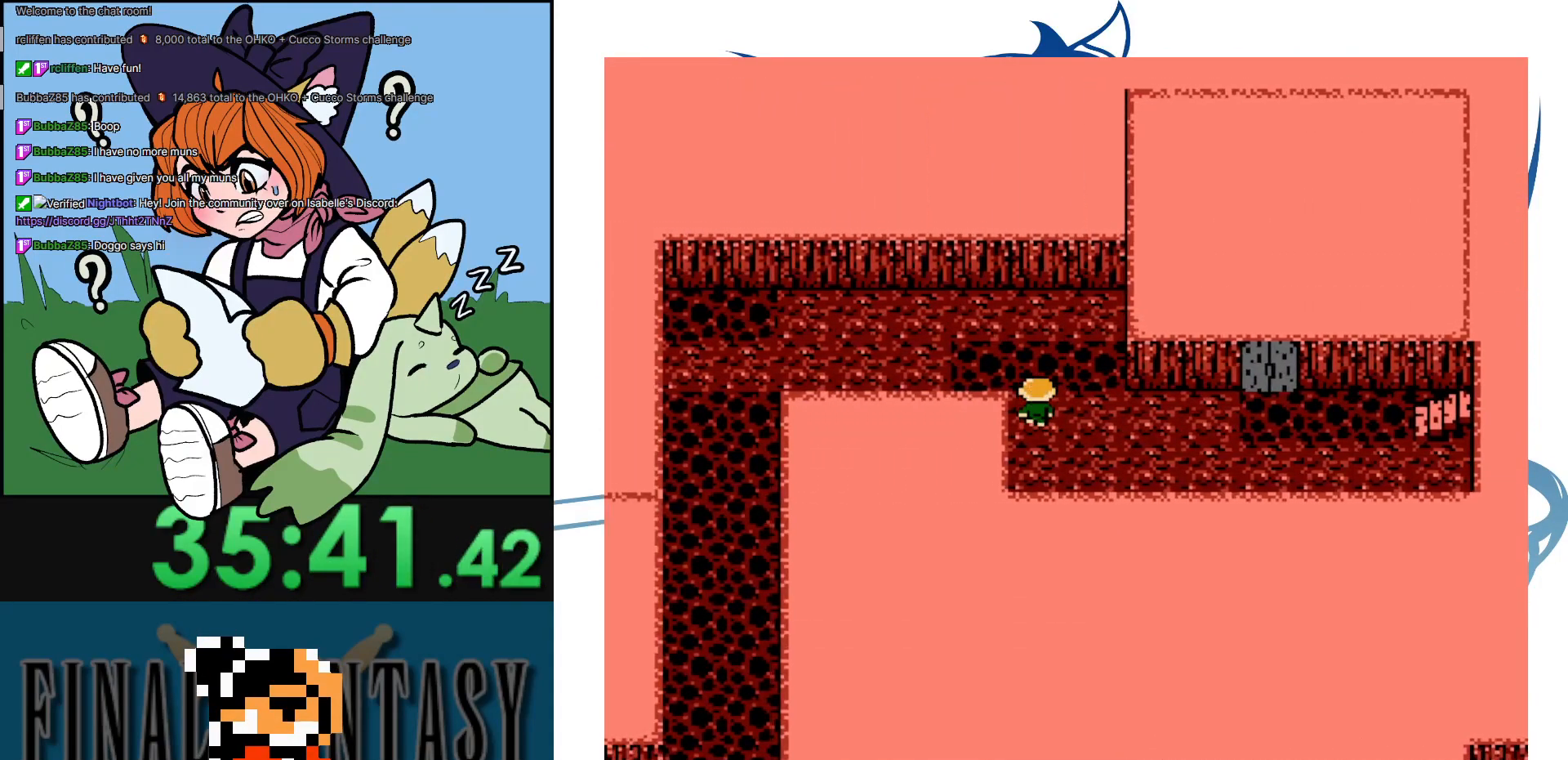
{"buttons": ["DPAD_LEFT"], "events": [[100, "DPAD_LEFT", "down"]]}
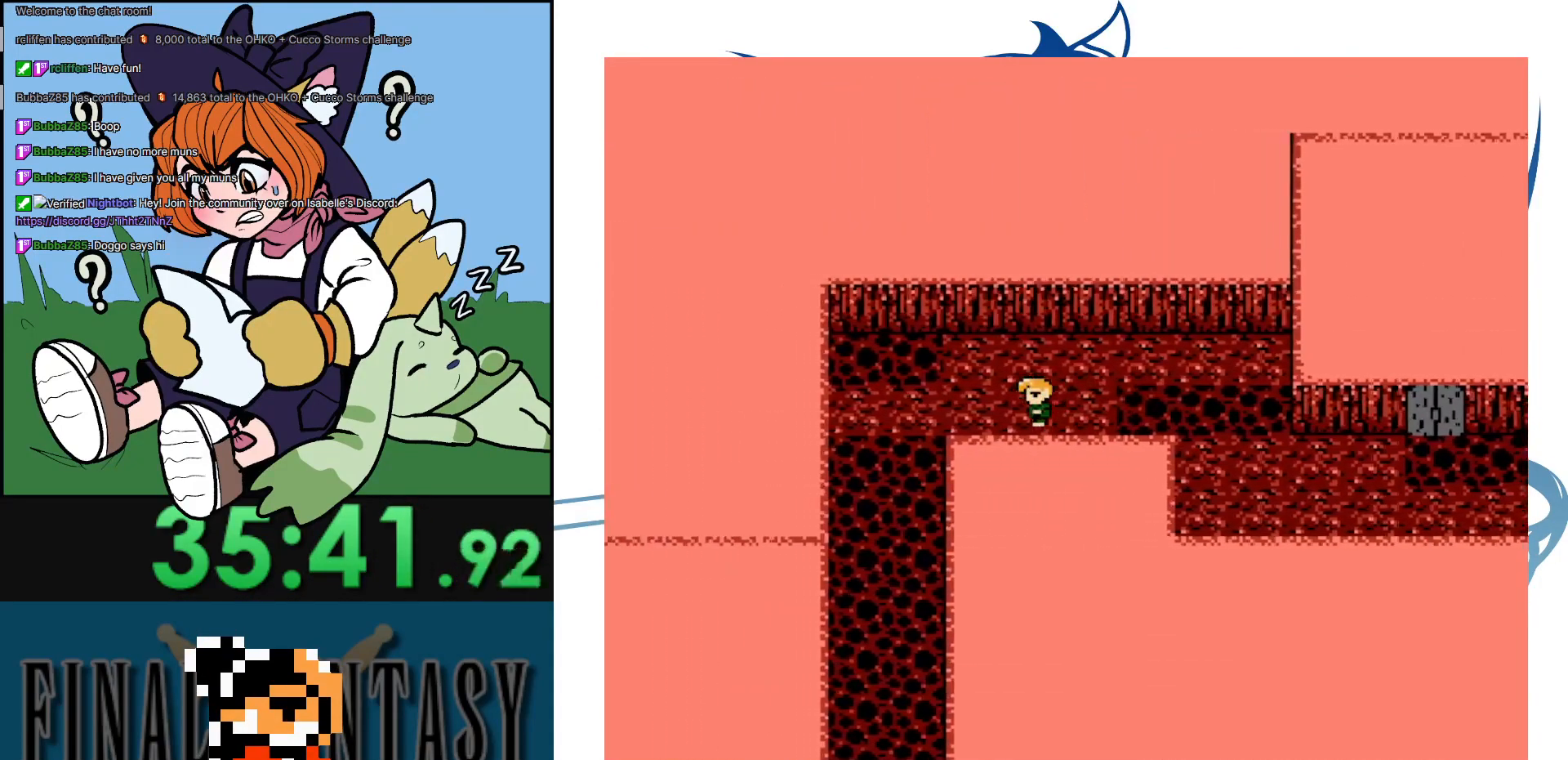
{"buttons": [], "events": [[300, "DPAD_LEFT", "up"]]}
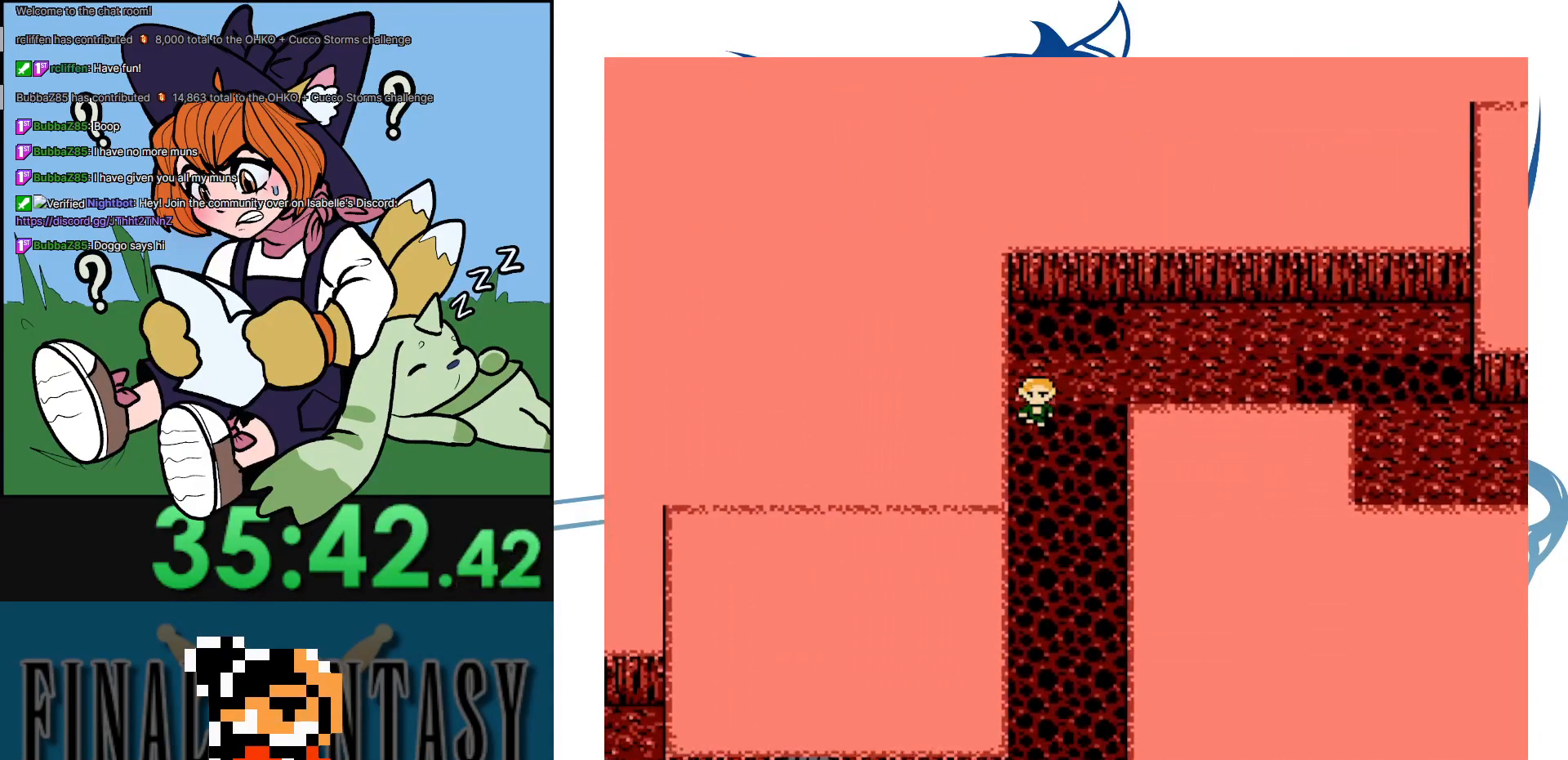
{"buttons": [], "events": []}
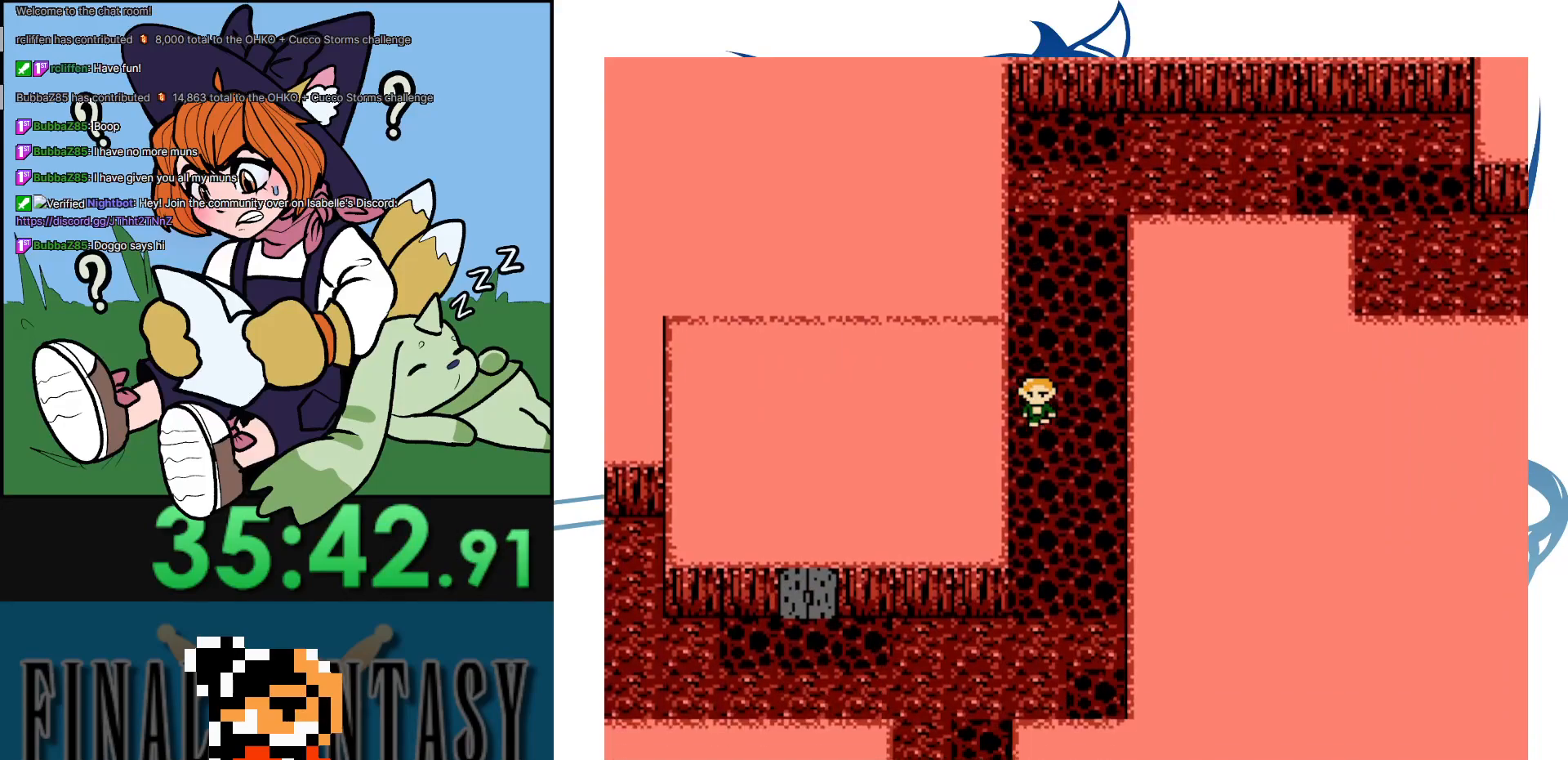
{"buttons": [], "events": []}
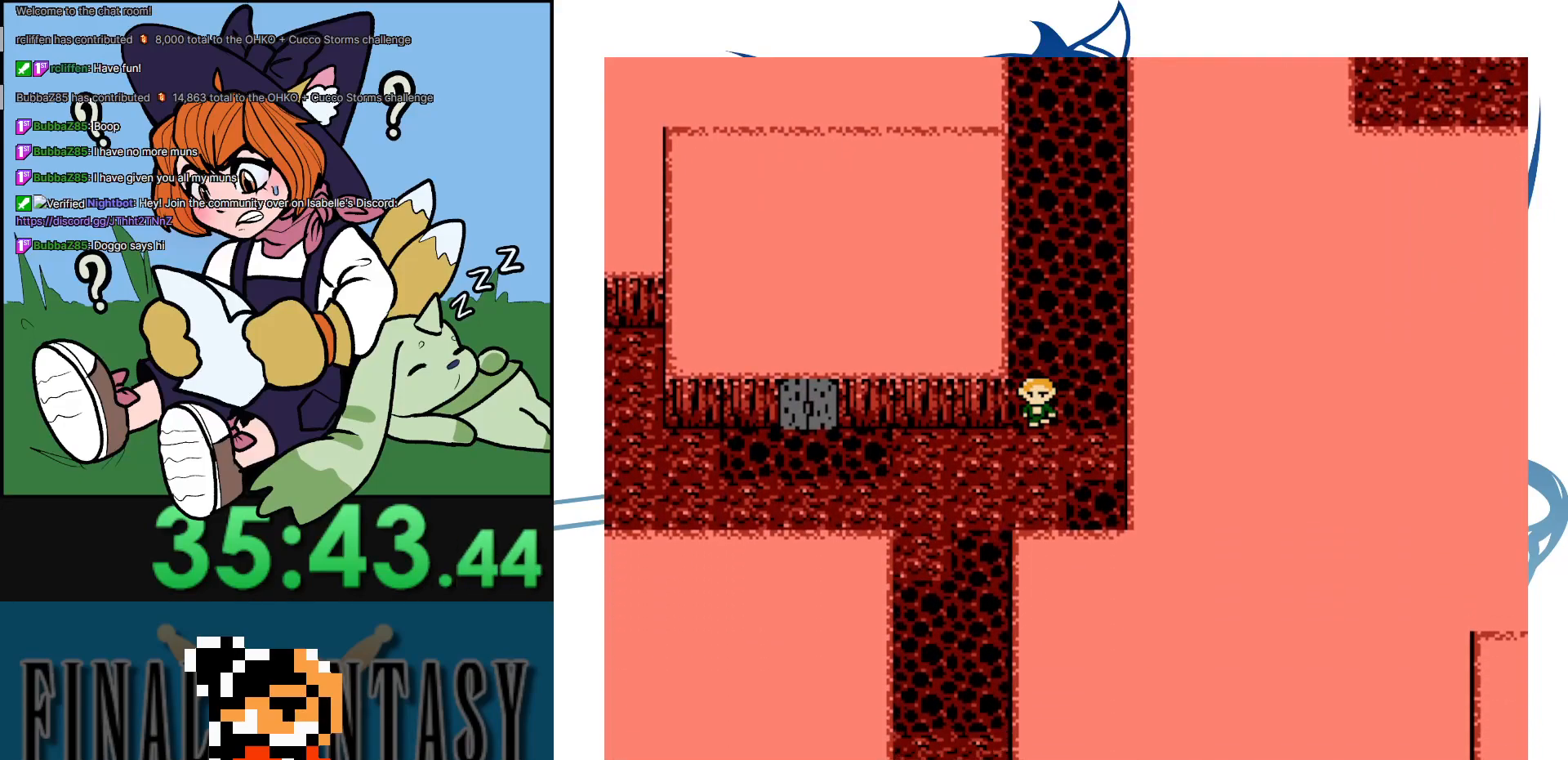
{"buttons": [], "events": [[167, "DPAD_LEFT", "down"], [283, "DPAD_LEFT", "up"]]}